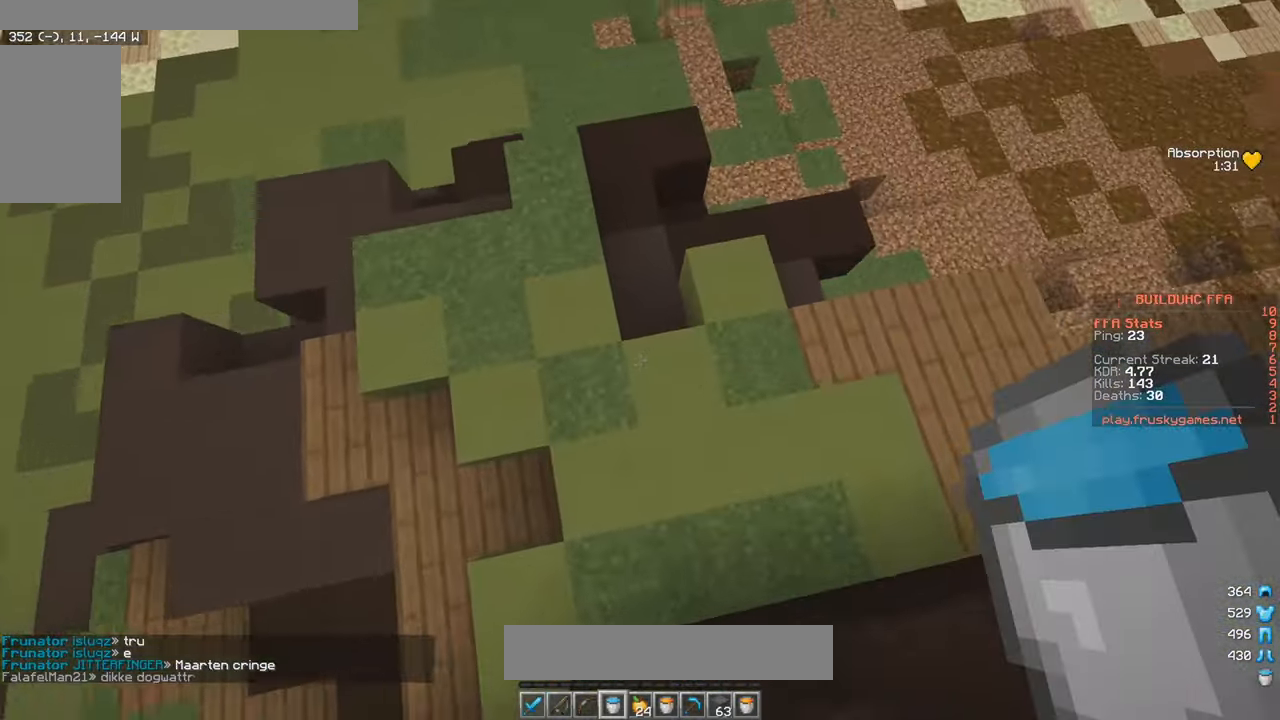
Gameplay with keyboard and mouse; each line is a JSON object with the keys and mouse buttons held at the frame after it. "events" lists presses ("down") and releases ("up") of "a", "d", "s", "w", "mouse_left" and "mouse_right" between this image and that frame as [ms after this image, input, new state], when the widget could be followed in between. "mouse_left", "mouse_right" = the "left", "right" buttons of the "mouse" list. No other keys are recorded. Fast repeated clicks can show as one long hold. Mouse movement is not recorded.
{"keys": ["w"], "mouse": [], "events": [[66, "mouse_right", "down"], [166, "a", "up"], [250, "mouse_right", "up"]]}
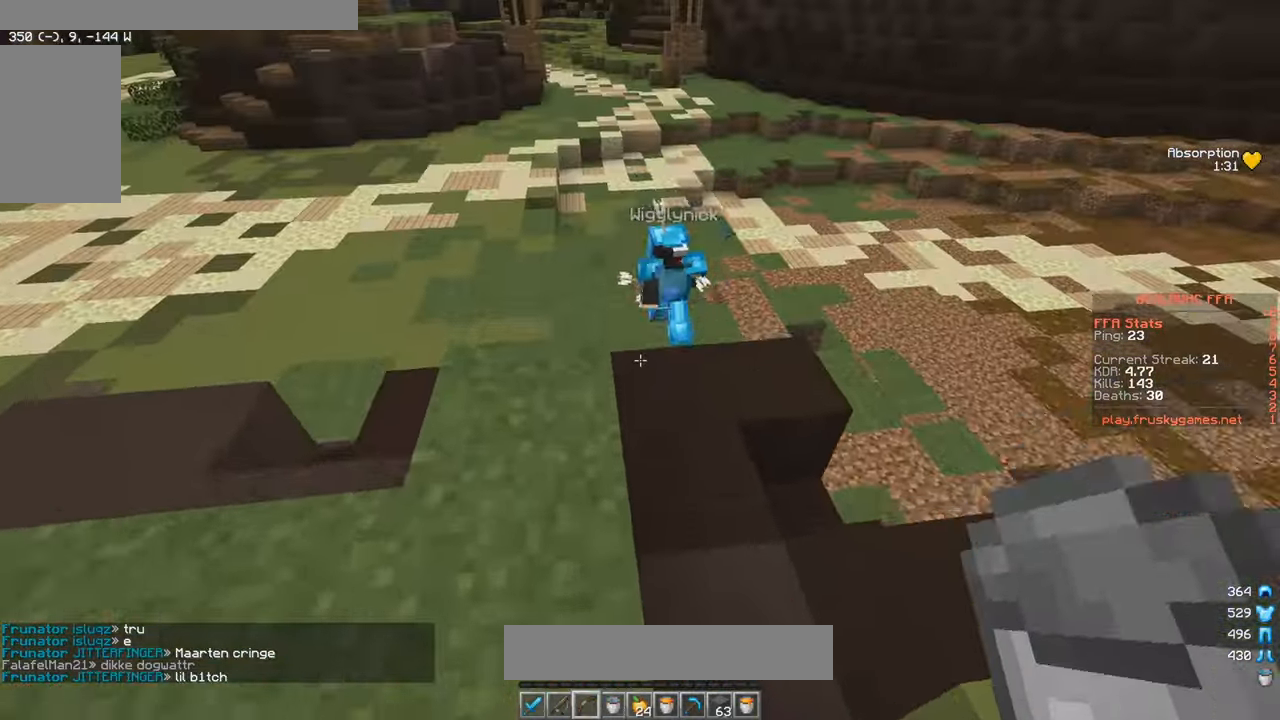
{"keys": [], "mouse": ["right"], "events": [[183, "w", "up"], [483, "mouse_right", "down"]]}
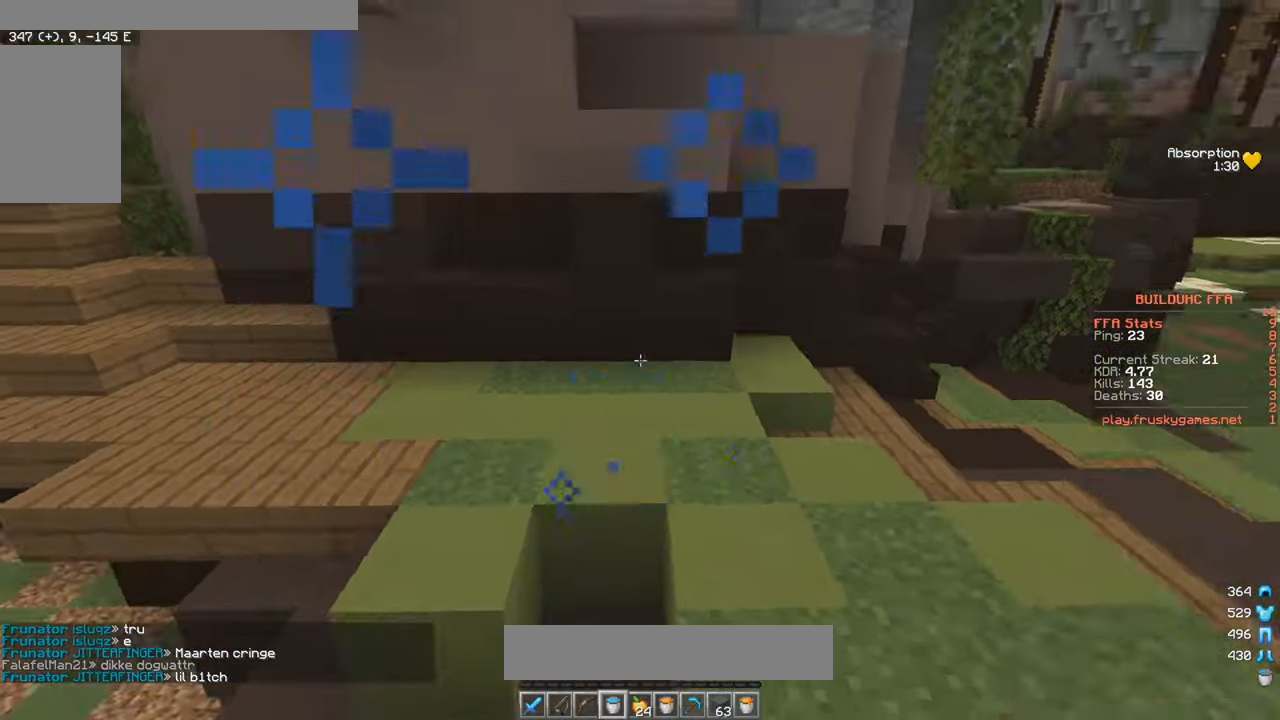
{"keys": ["w"], "mouse": [], "events": [[83, "mouse_right", "up"], [83, "w", "down"], [200, "a", "down"], [233, "mouse_left", "down"], [333, "a", "up"], [350, "mouse_left", "up"]]}
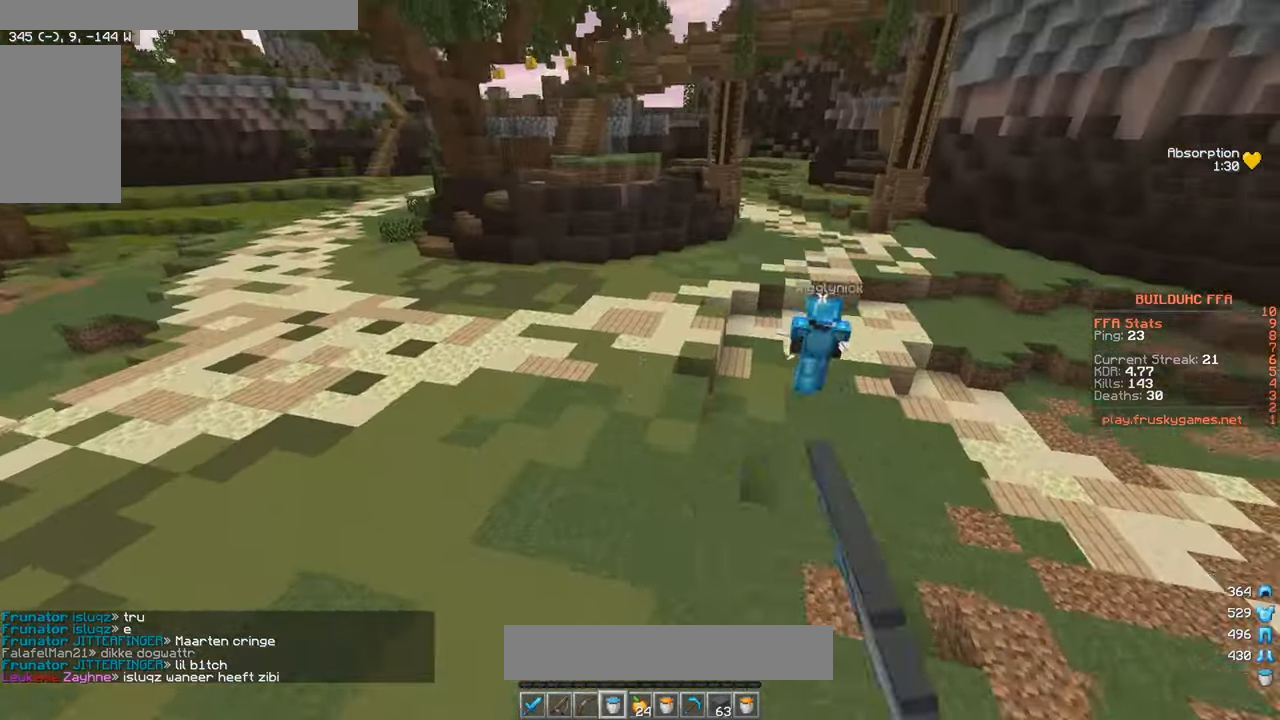
{"keys": ["w"], "mouse": [], "events": []}
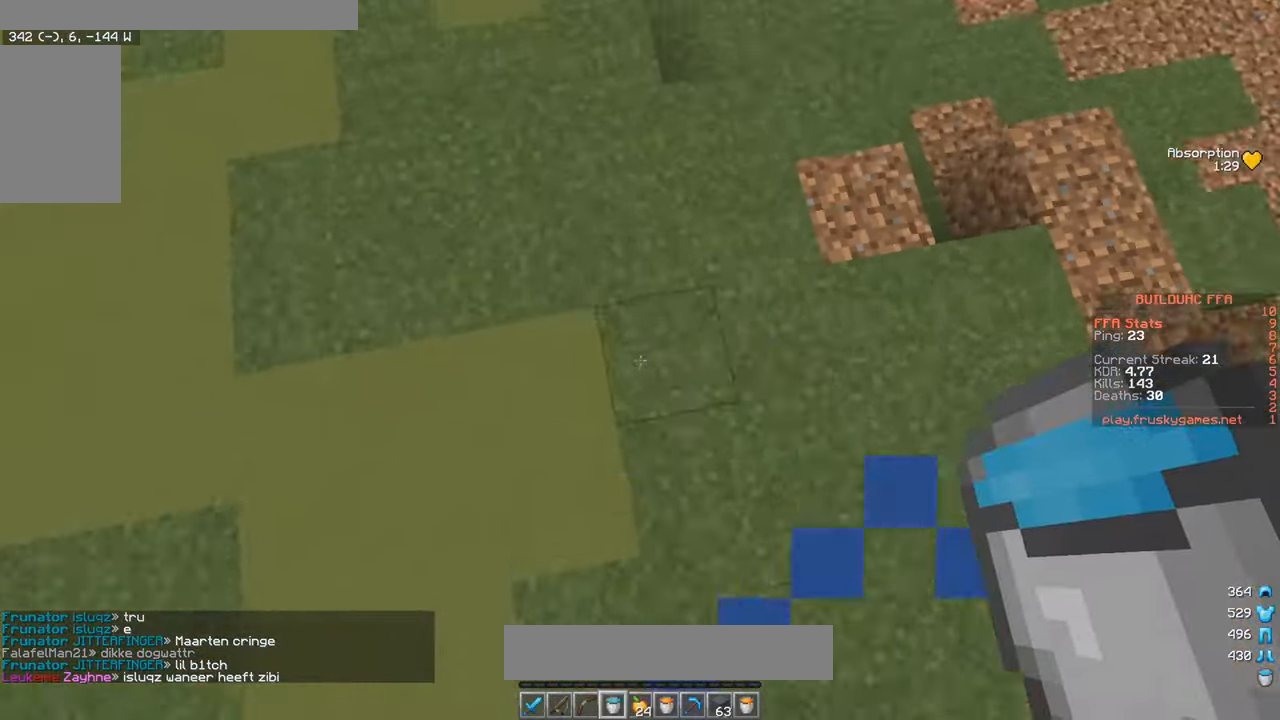
{"keys": ["a", "w"], "mouse": ["left", "right"], "events": [[16, "mouse_right", "down"], [200, "mouse_right", "up"], [300, "mouse_right", "down"], [333, "mouse_left", "down"], [500, "a", "down"]]}
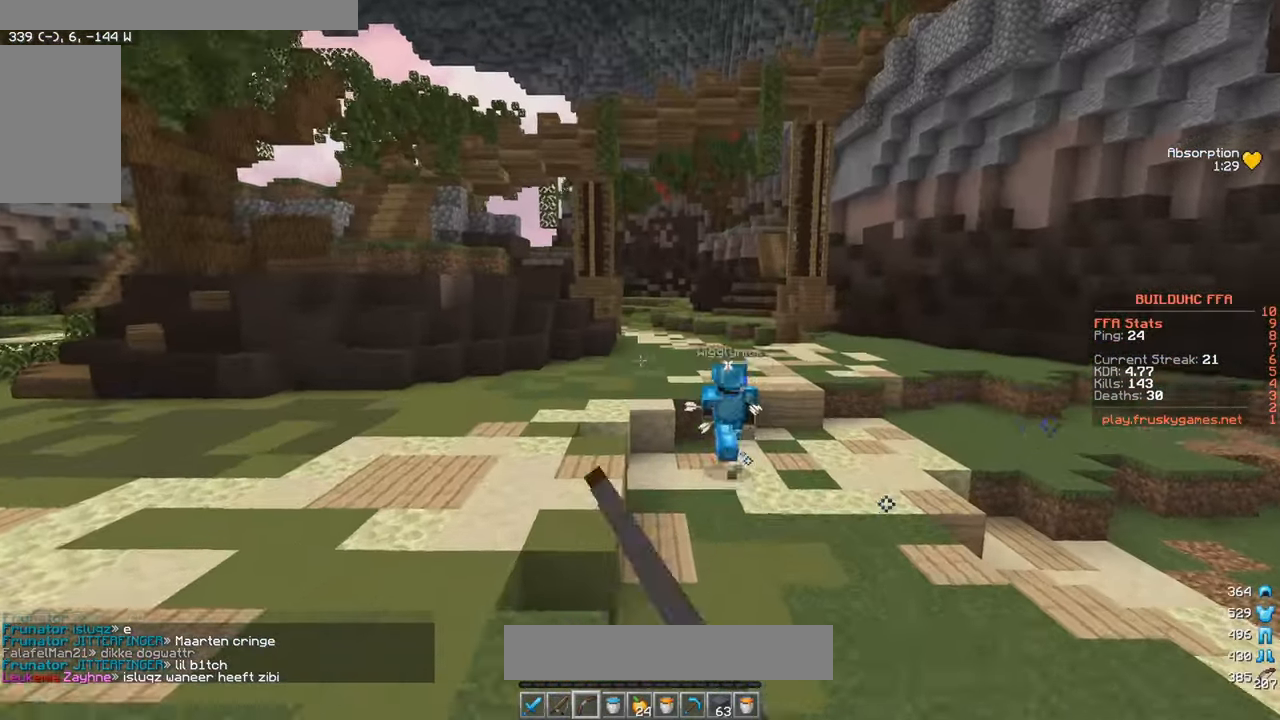
{"keys": ["a", "w"], "mouse": ["left", "right"], "events": []}
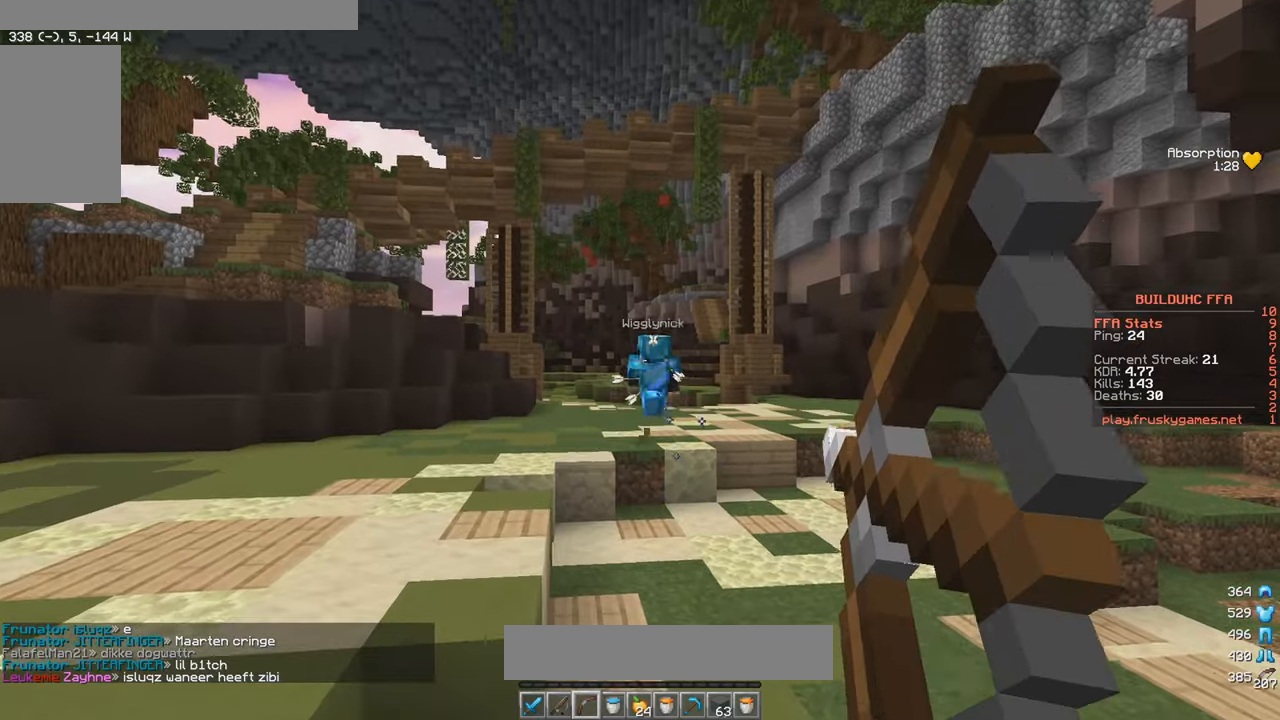
{"keys": ["w"], "mouse": ["left"], "events": [[367, "mouse_left", "up"], [400, "mouse_right", "up"], [433, "a", "up"], [433, "mouse_left", "down"]]}
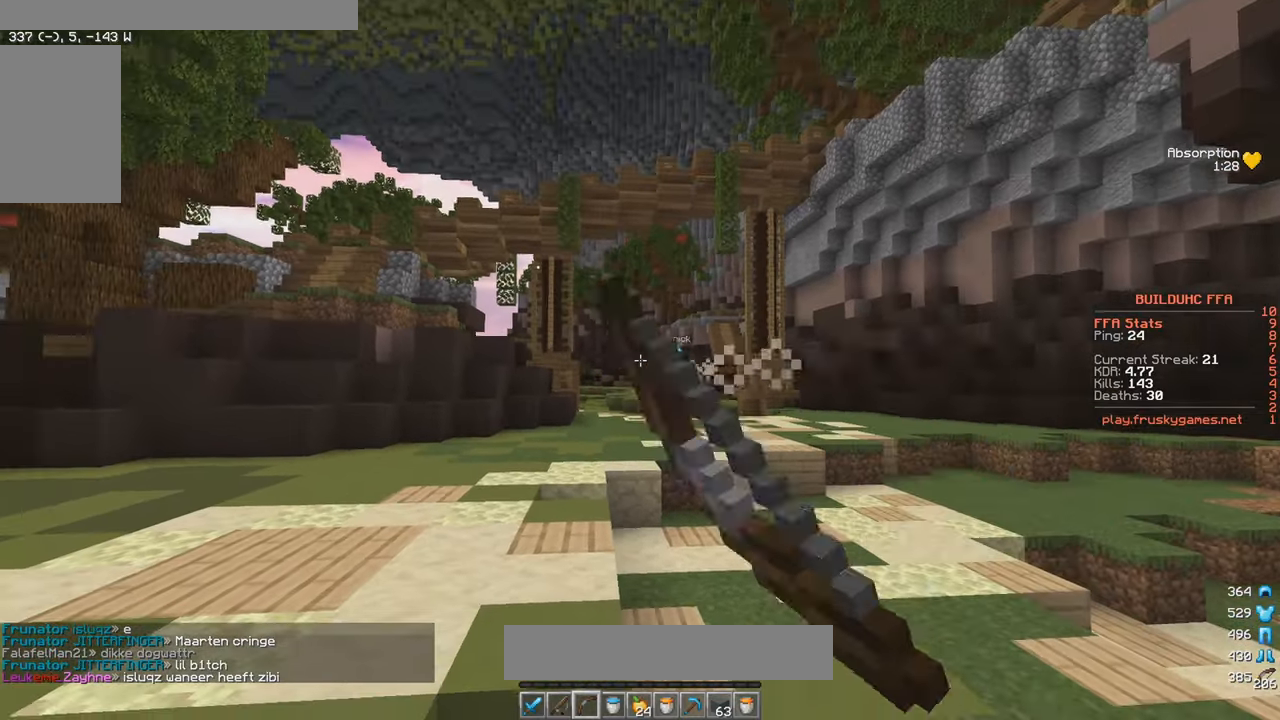
{"keys": ["w"], "mouse": [], "events": [[317, "mouse_left", "up"]]}
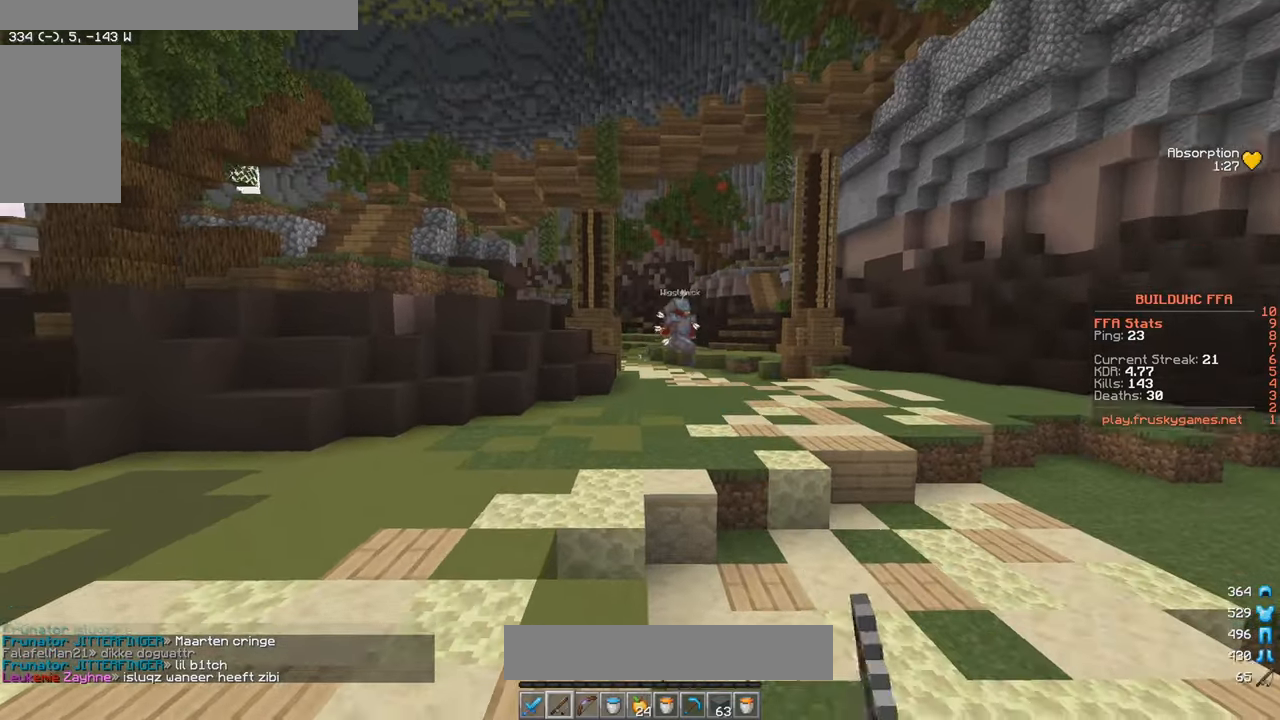
{"keys": ["w"], "mouse": [], "events": [[317, "d", "down"], [467, "d", "up"]]}
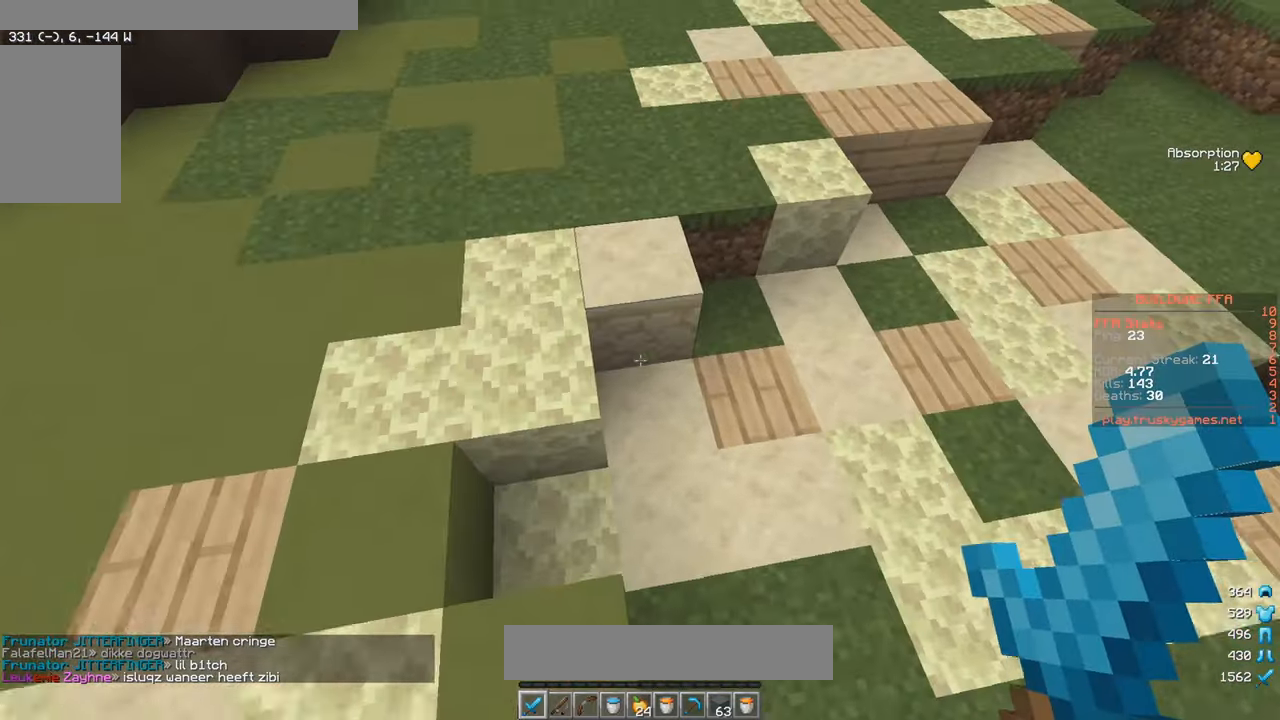
{"keys": ["w"], "mouse": [], "events": [[267, "a", "down"], [417, "a", "up"]]}
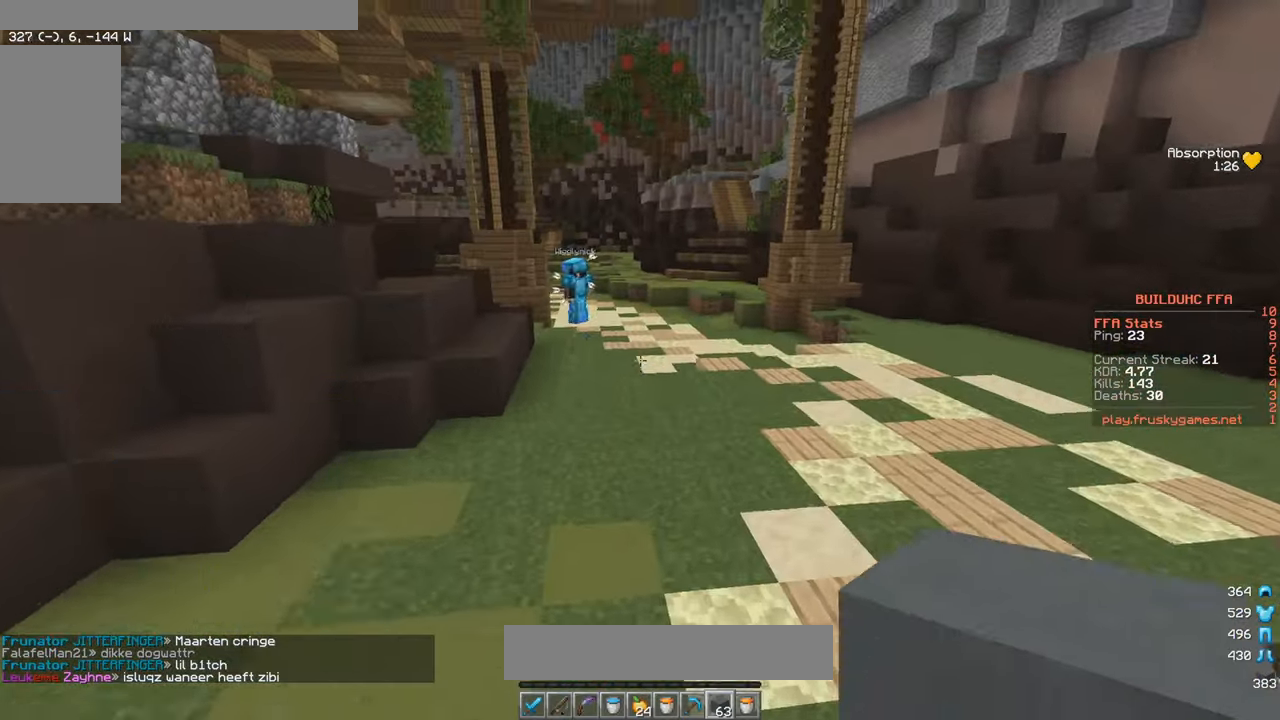
{"keys": ["w"], "mouse": [], "events": [[150, "mouse_left", "down"], [433, "mouse_left", "up"]]}
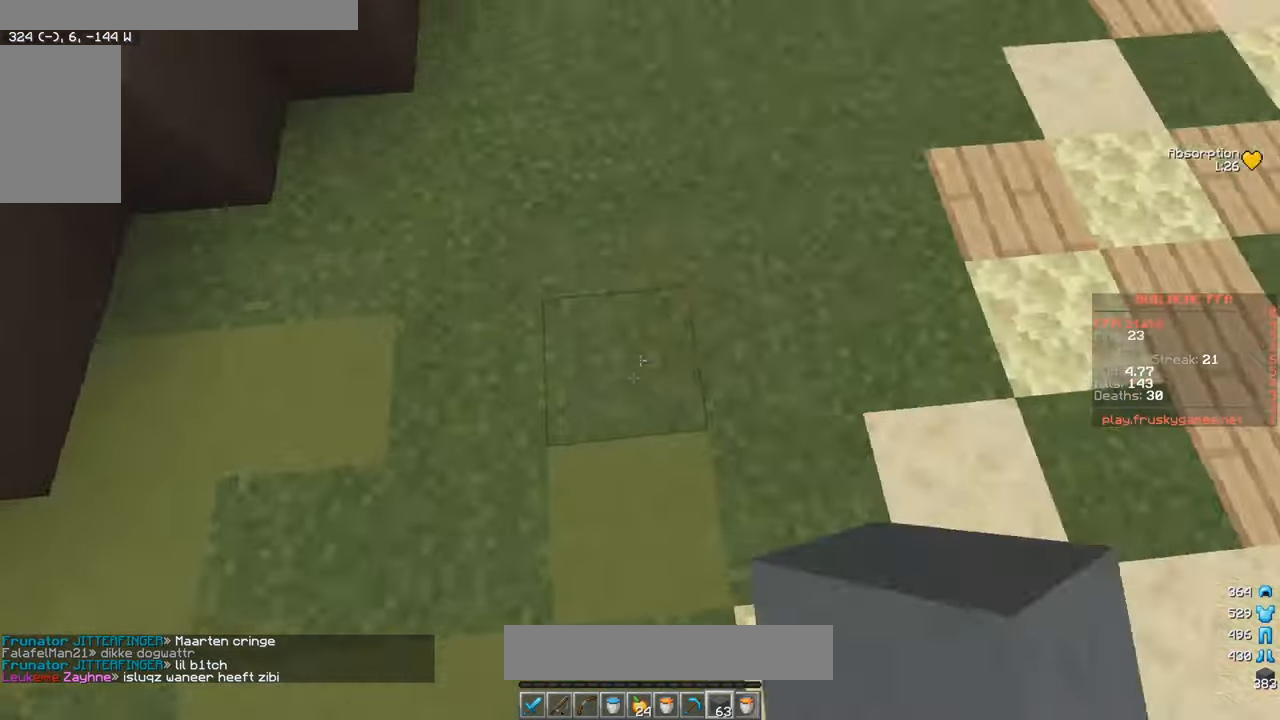
{"keys": ["w"], "mouse": [], "events": [[17, "mouse_right", "down"], [117, "mouse_right", "up"], [150, "mouse_left", "down"], [400, "mouse_left", "up"]]}
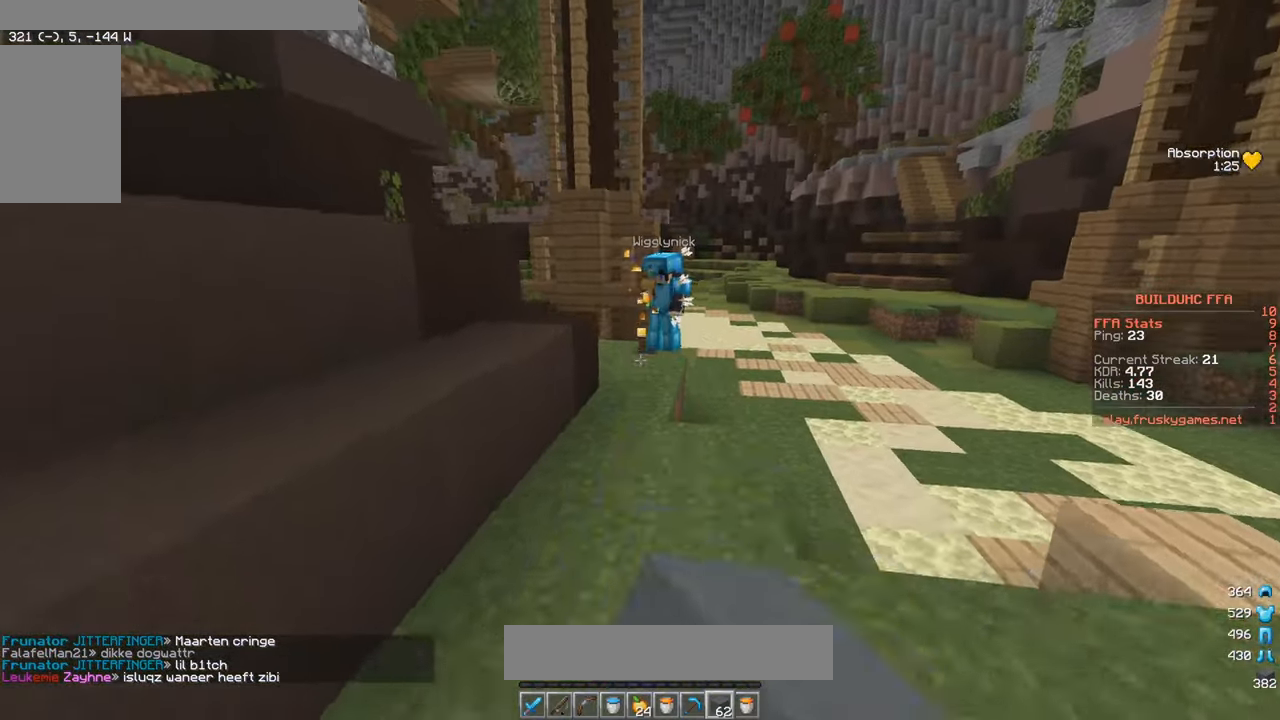
{"keys": ["d", "w"], "mouse": [], "events": [[233, "mouse_right", "down"], [283, "d", "down"], [333, "mouse_right", "up"]]}
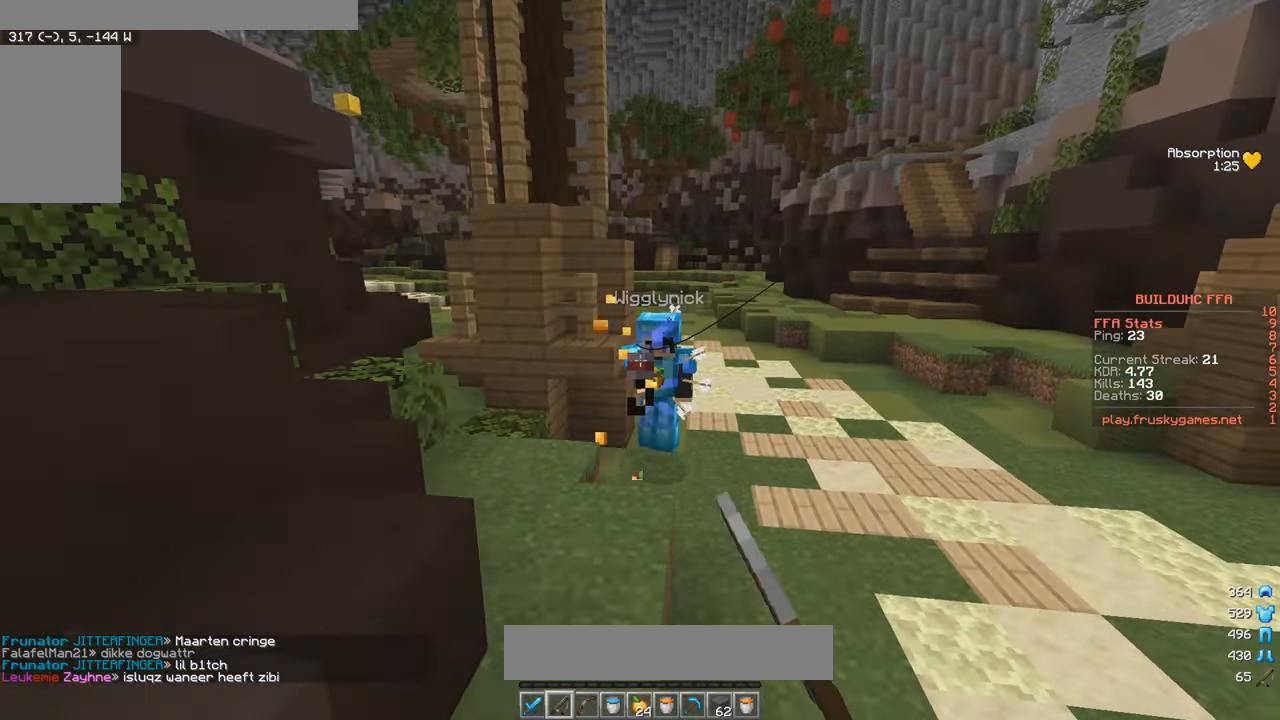
{"keys": ["d", "w"], "mouse": [], "events": [[217, "mouse_right", "down"], [400, "mouse_right", "up"]]}
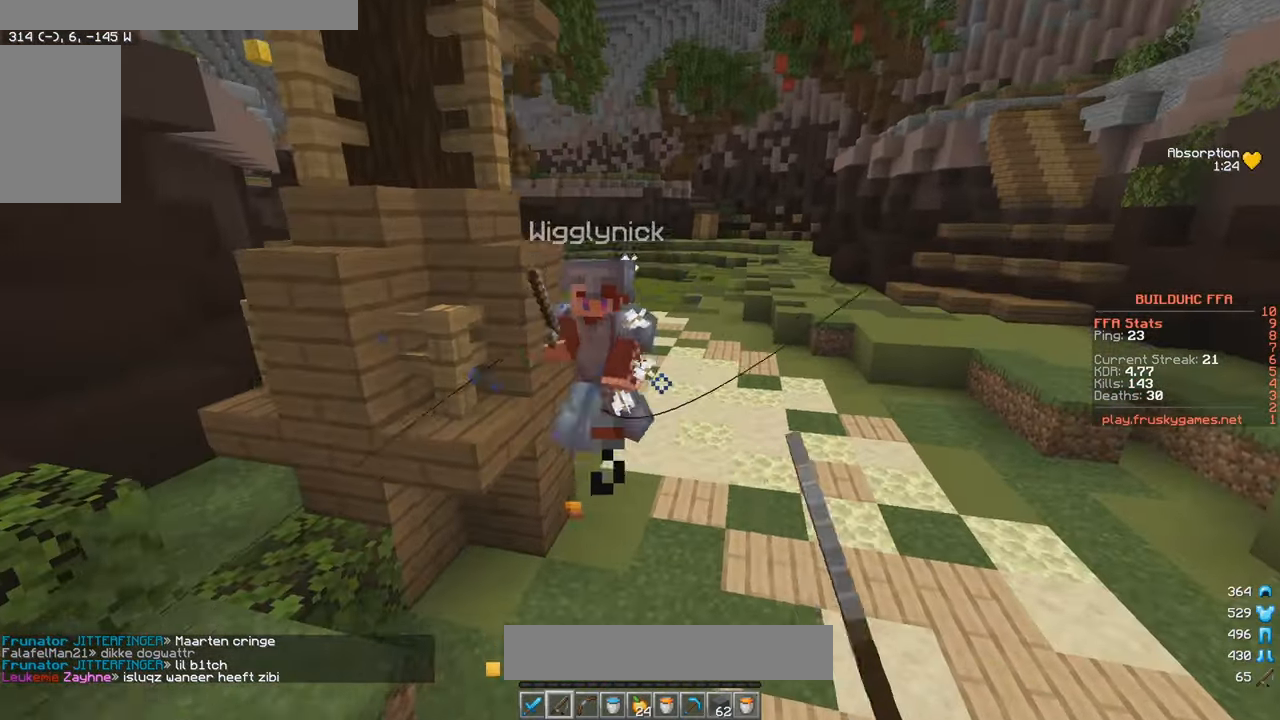
{"keys": ["d", "w"], "mouse": [], "events": [[267, "mouse_right", "down"], [450, "mouse_right", "up"]]}
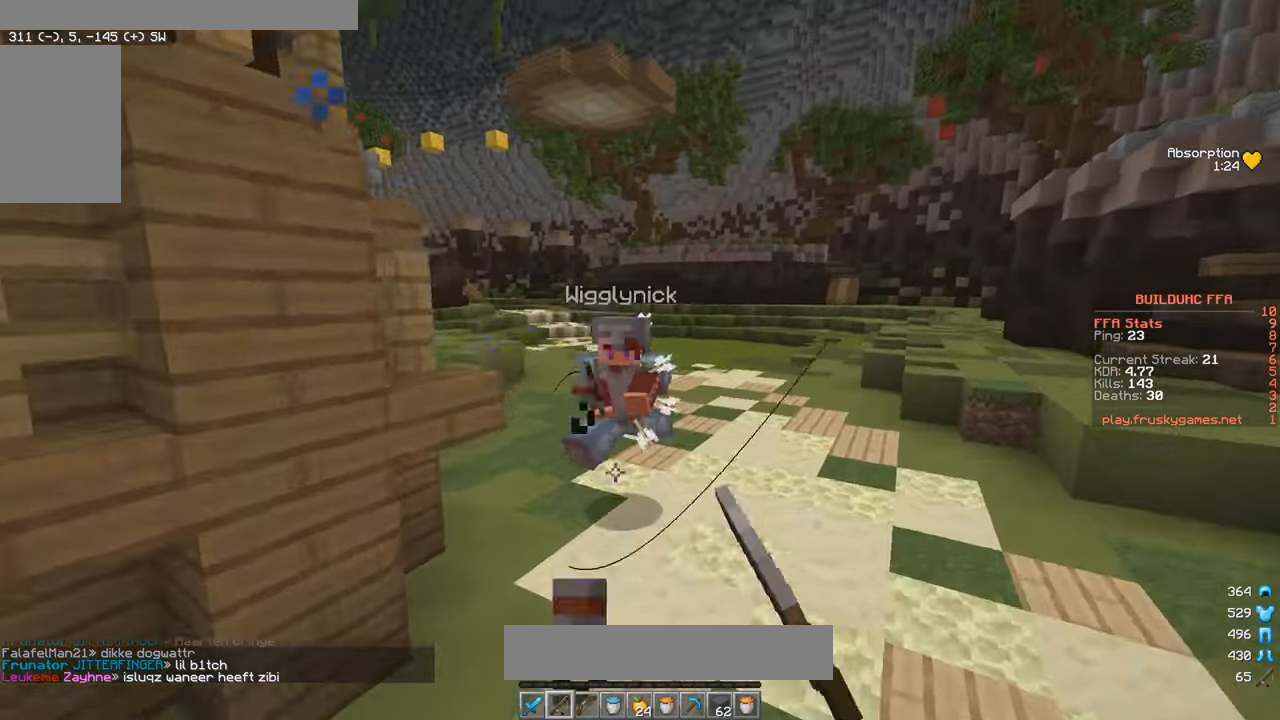
{"keys": ["d", "w"], "mouse": [], "events": [[317, "mouse_right", "down"], [500, "mouse_right", "up"]]}
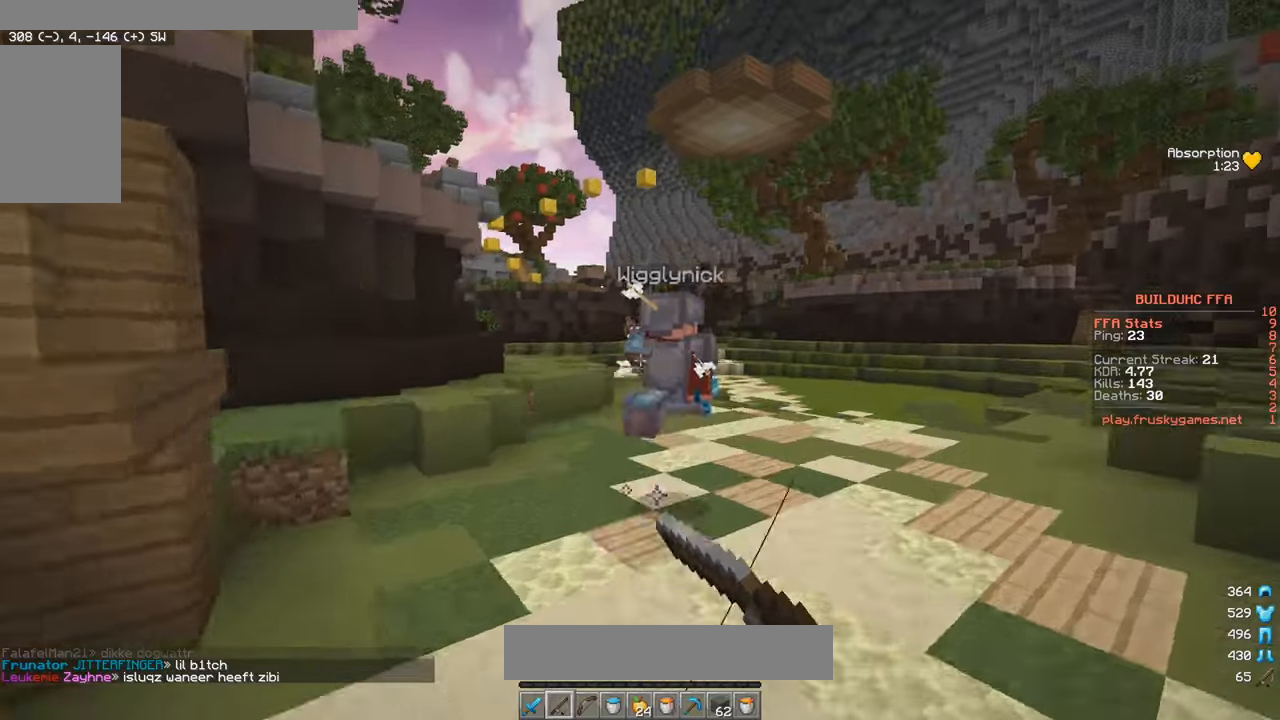
{"keys": ["w"], "mouse": ["right"], "events": [[200, "d", "up"], [350, "mouse_right", "down"]]}
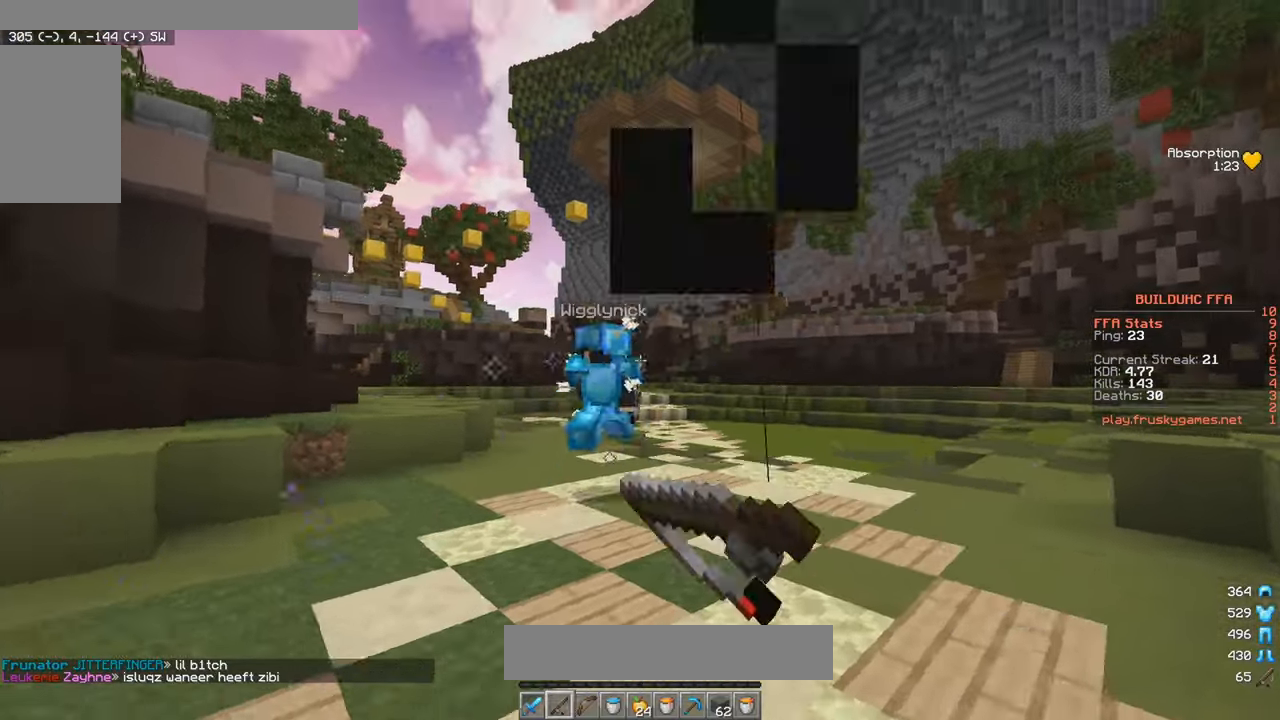
{"keys": ["d", "w"], "mouse": ["right"], "events": [[34, "mouse_right", "up"], [417, "mouse_right", "down"], [467, "d", "down"]]}
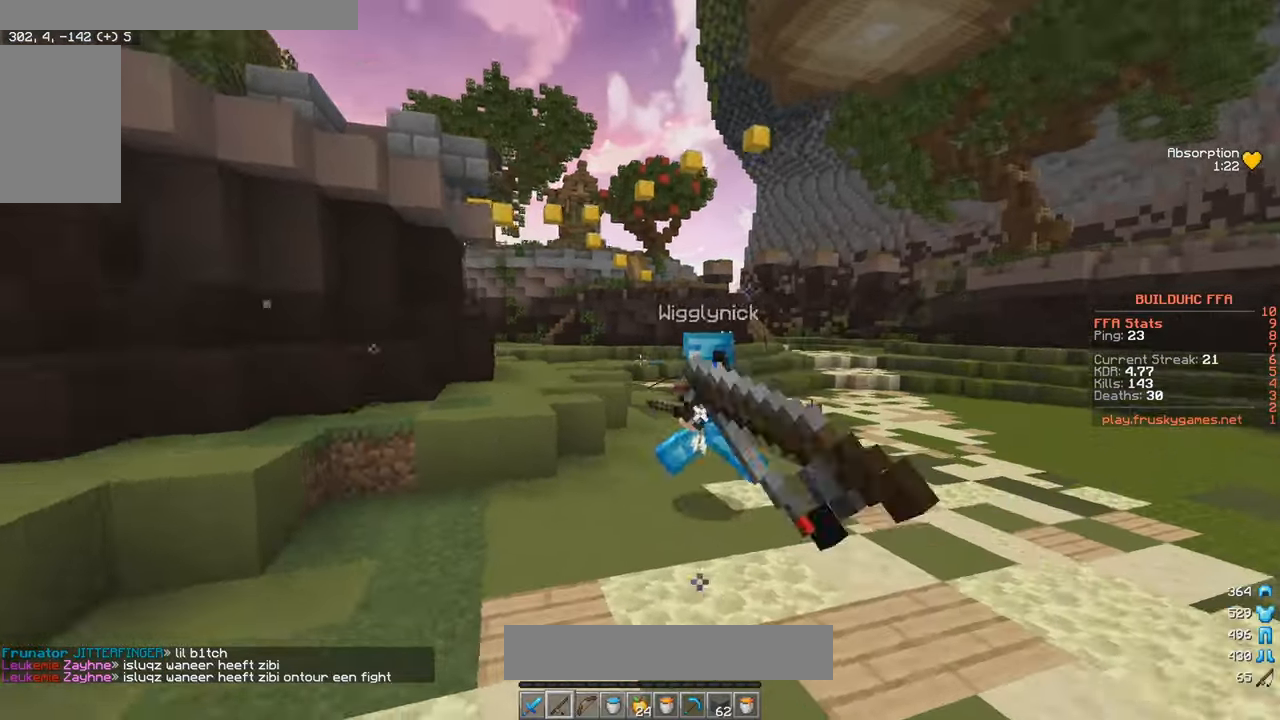
{"keys": ["d", "w"], "mouse": ["left"], "events": [[134, "mouse_right", "up"], [217, "mouse_left", "down"]]}
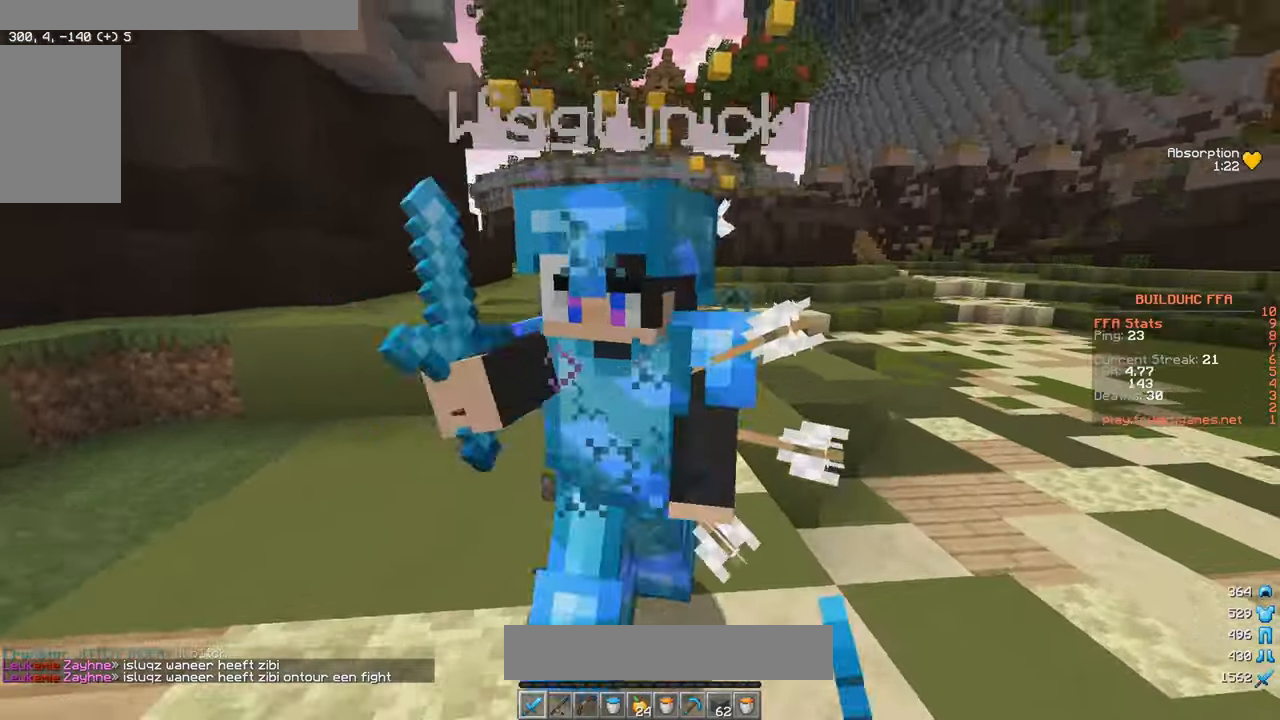
{"keys": ["d", "w"], "mouse": ["left"], "events": []}
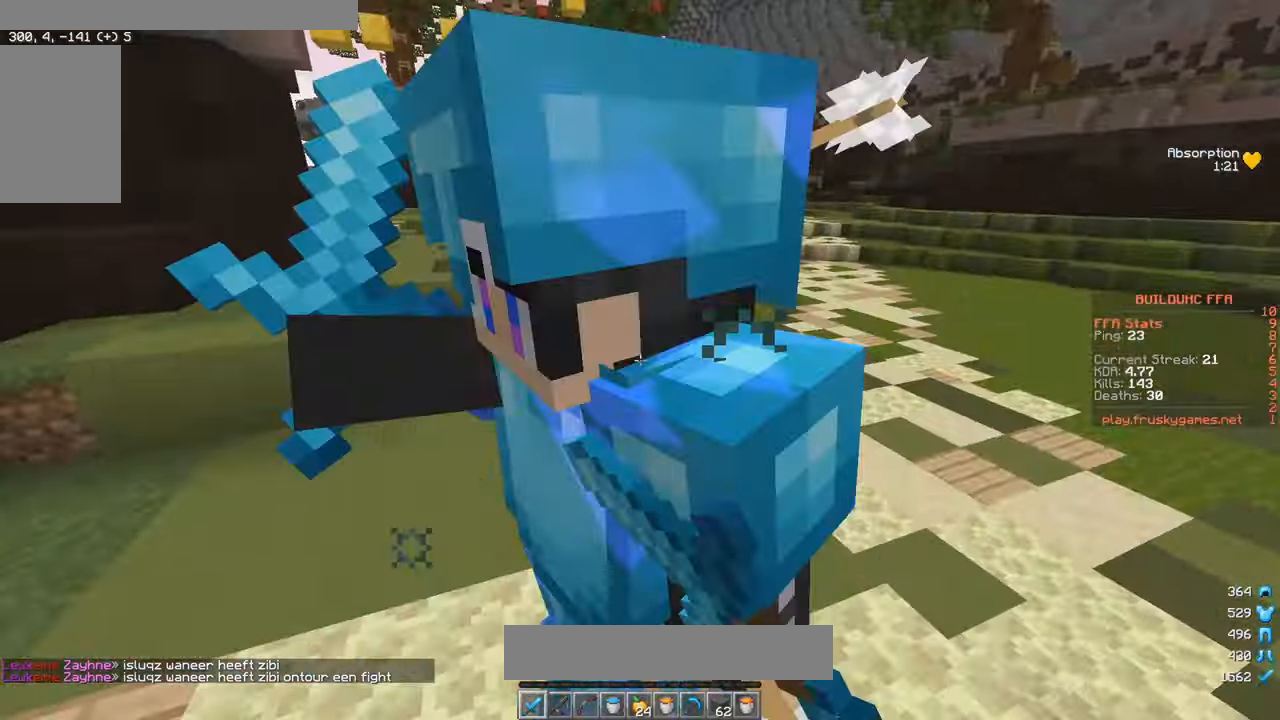
{"keys": ["d", "w"], "mouse": ["left"], "events": [[284, "d", "up"], [434, "d", "down"]]}
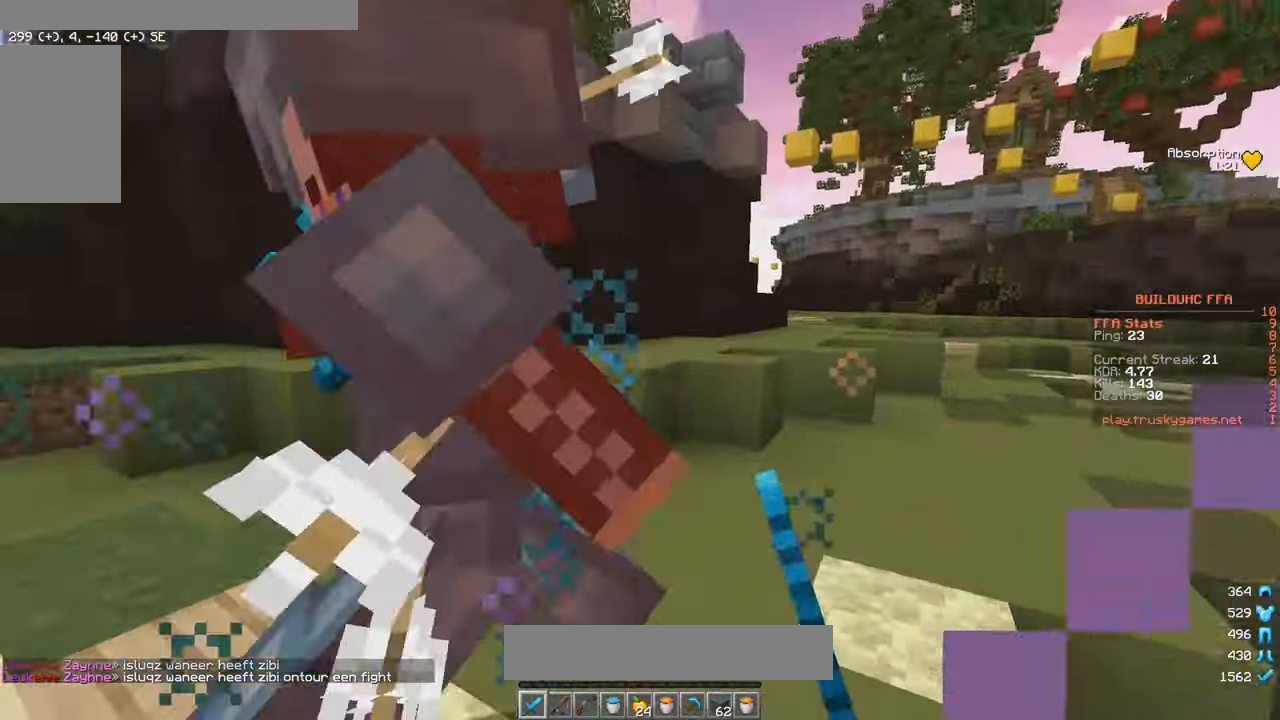
{"keys": ["w"], "mouse": ["left"], "events": [[450, "d", "up"]]}
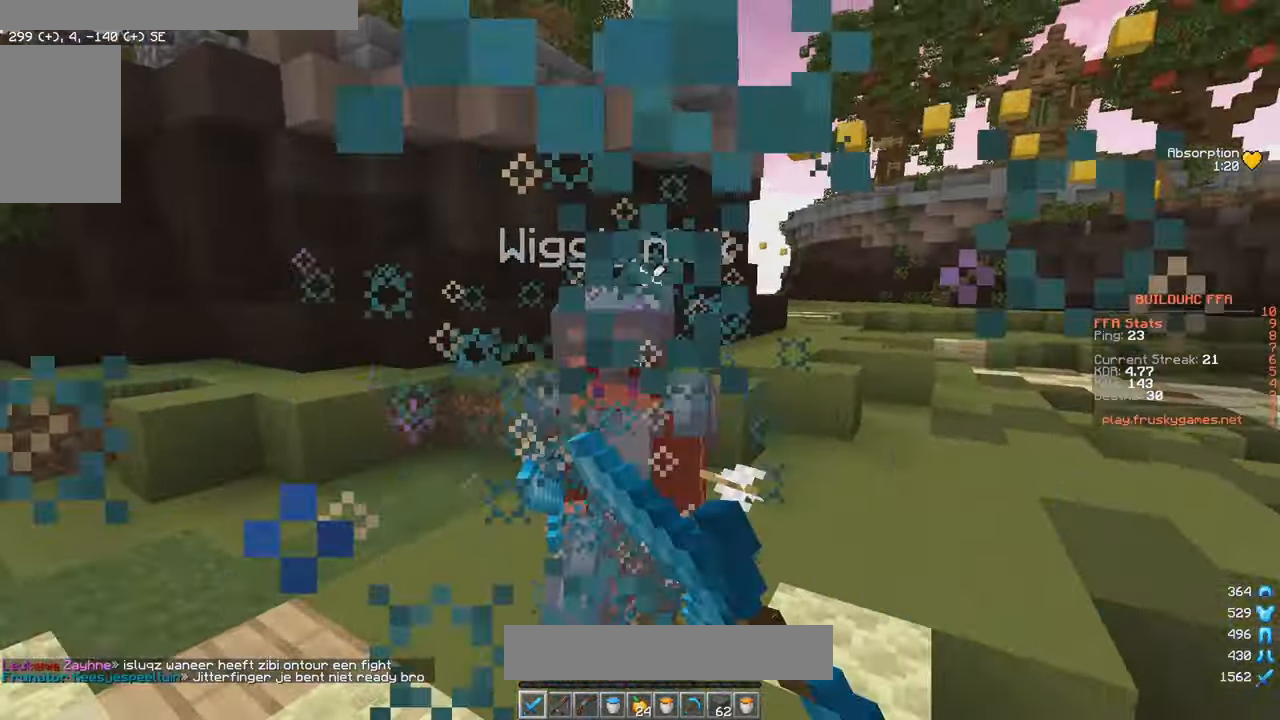
{"keys": ["d", "w"], "mouse": ["left"], "events": [[267, "d", "down"], [417, "mouse_right", "down"], [484, "mouse_right", "up"]]}
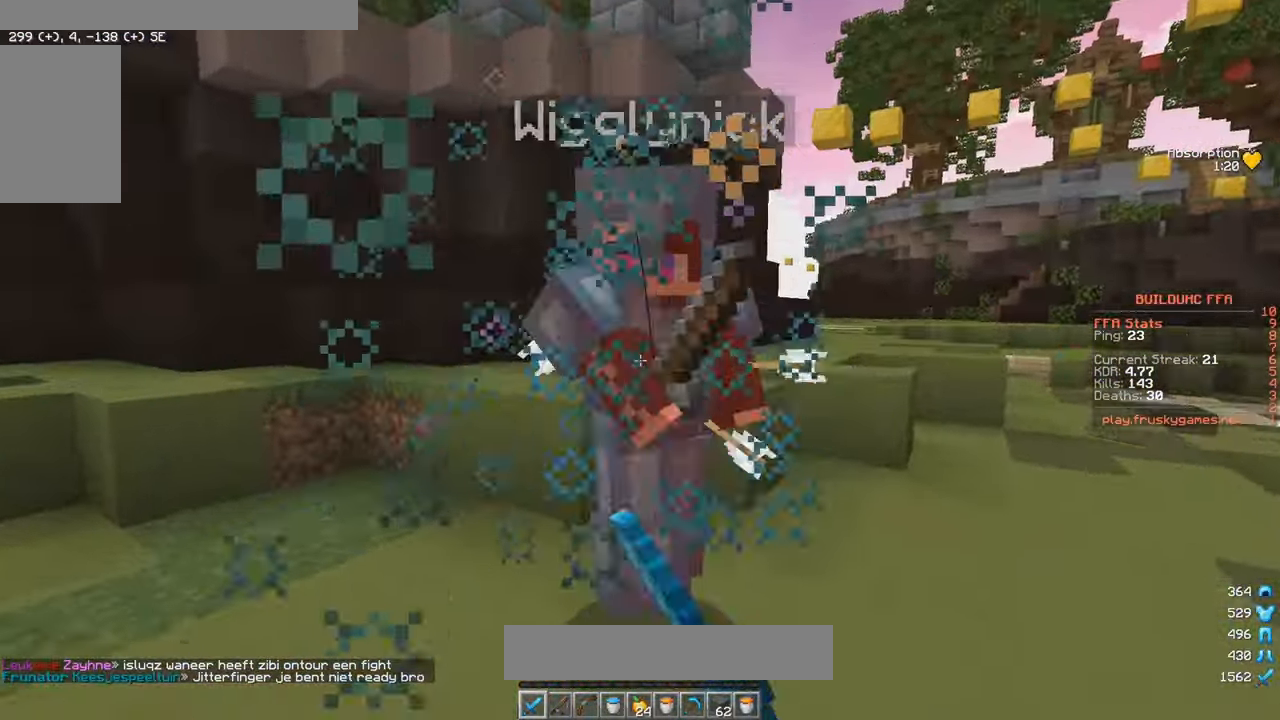
{"keys": ["d", "w"], "mouse": [], "events": [[367, "d", "up"], [434, "d", "down"], [450, "mouse_left", "up"]]}
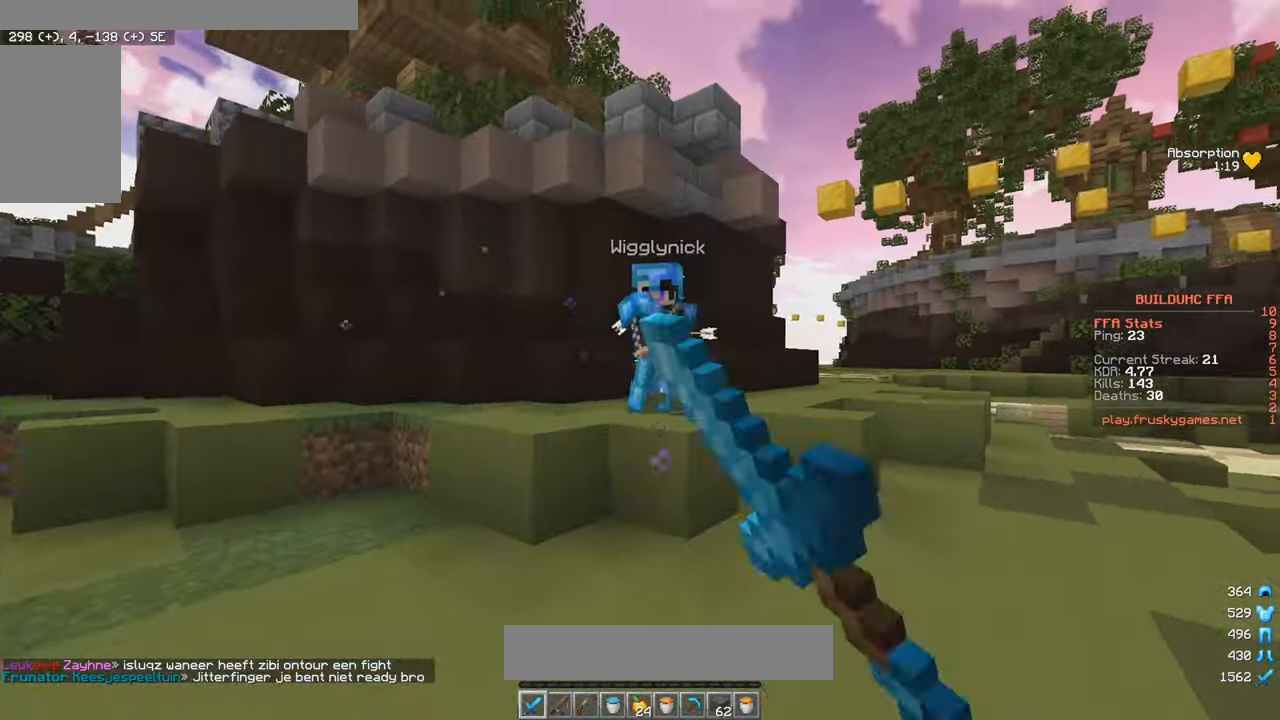
{"keys": ["d", "w"], "mouse": ["left"], "events": [[34, "mouse_right", "down"], [134, "mouse_right", "up"], [267, "mouse_left", "down"], [334, "mouse_left", "up"], [384, "mouse_left", "down"]]}
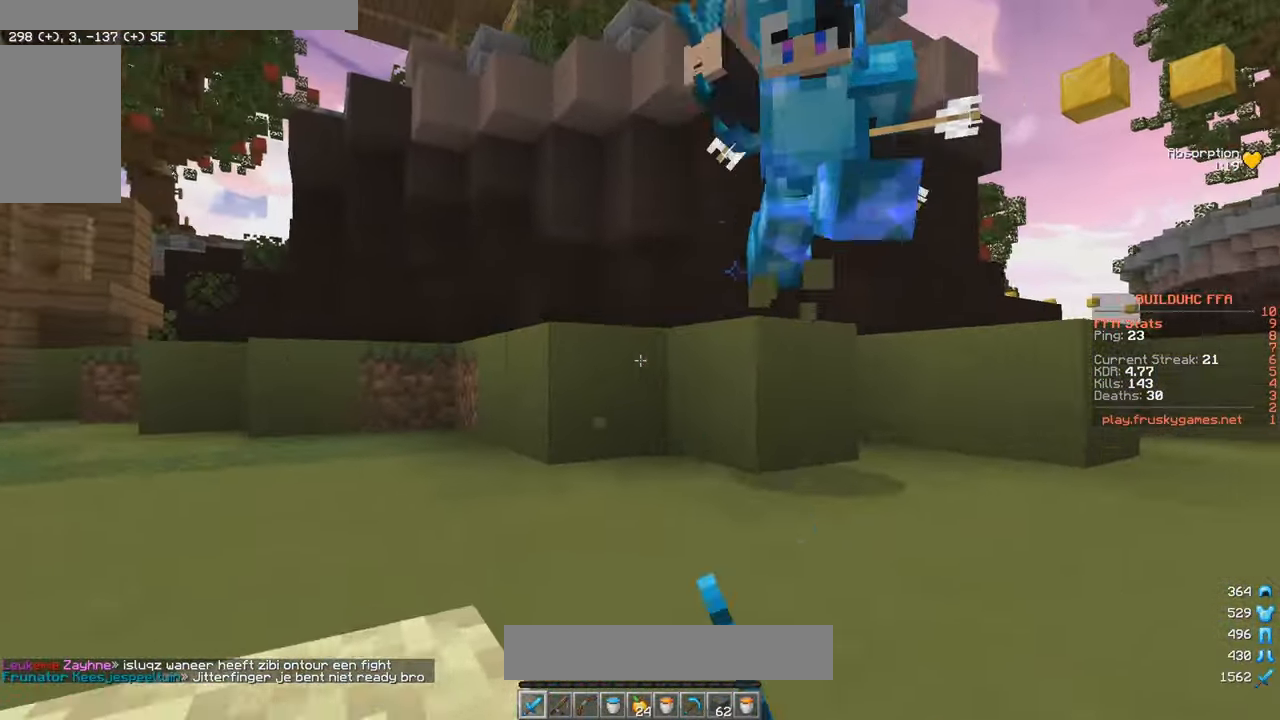
{"keys": ["d", "w"], "mouse": ["left"], "events": [[17, "d", "up"], [134, "d", "down"]]}
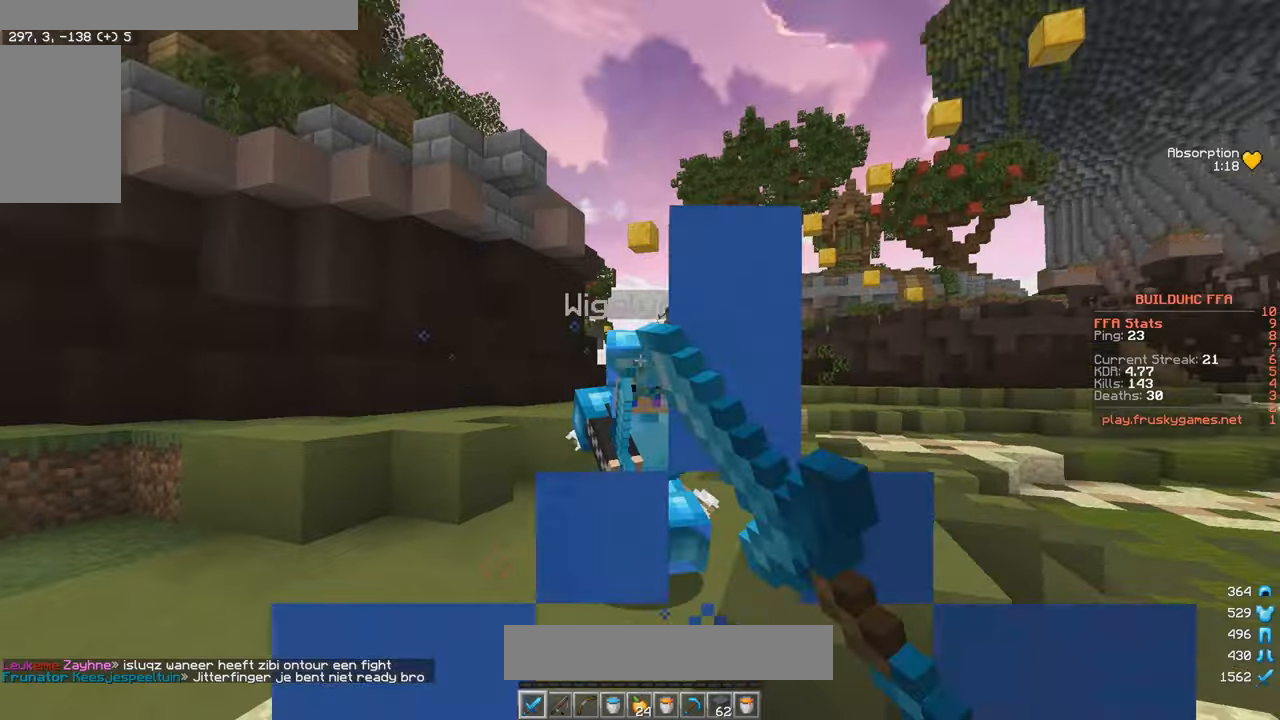
{"keys": ["d", "w"], "mouse": ["left"], "events": []}
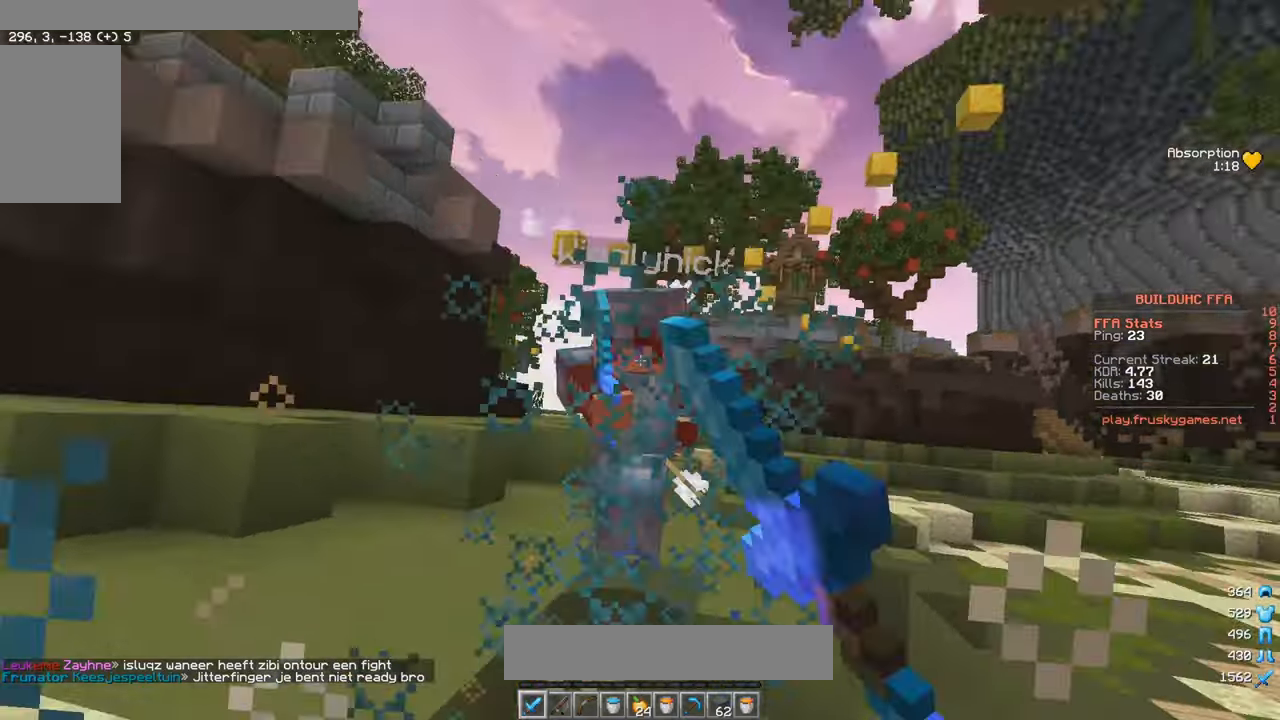
{"keys": ["d", "w"], "mouse": ["left"], "events": []}
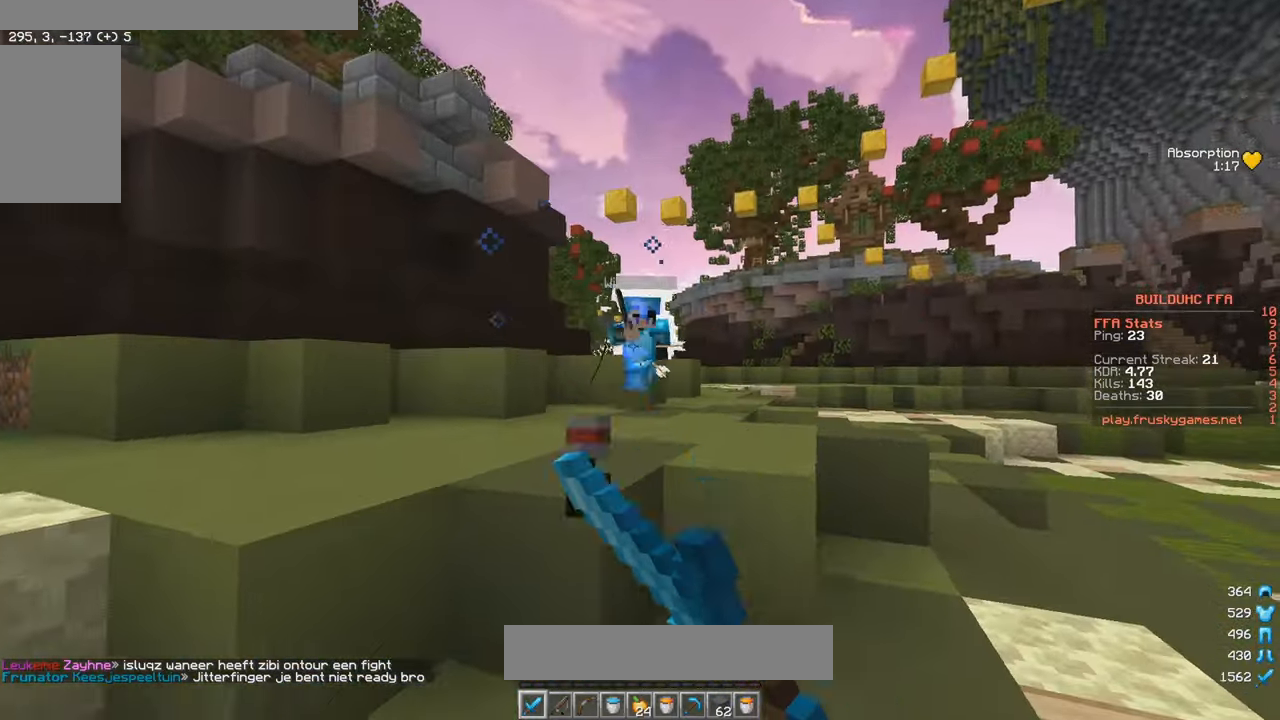
{"keys": ["w"], "mouse": [], "events": [[133, "mouse_left", "up"], [183, "d", "up"]]}
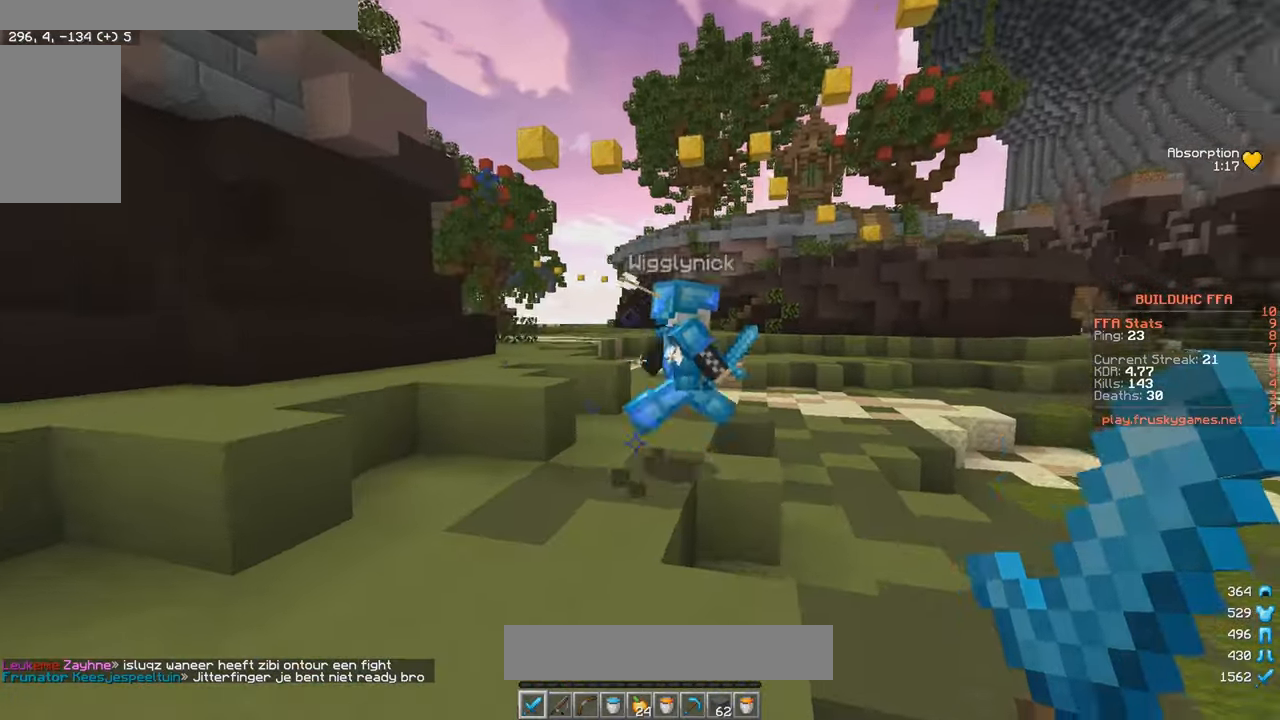
{"keys": ["w"], "mouse": [], "events": []}